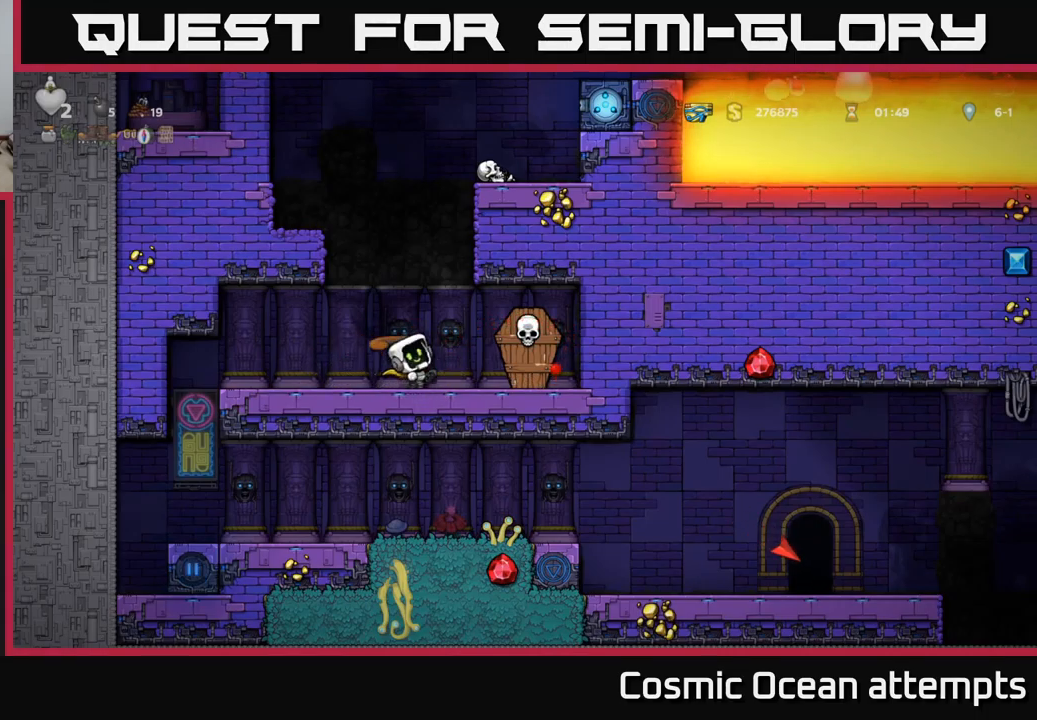
Gameplay with a controller (Xbox layout); each line is a JSON object with the inputs held at the frame after it. "events" lists button and stick changes between this image and that frame as [ms after this image, input, new state], when the widget could be followed in between. Not read: right_stick.
{"buttons": [], "left_stick": "center", "events": [[50, "DPAD_RIGHT", "up"], [83, "DPAD_LEFT", "down"], [117, "A", "down"], [233, "A", "up"], [333, "DPAD_LEFT", "up"]]}
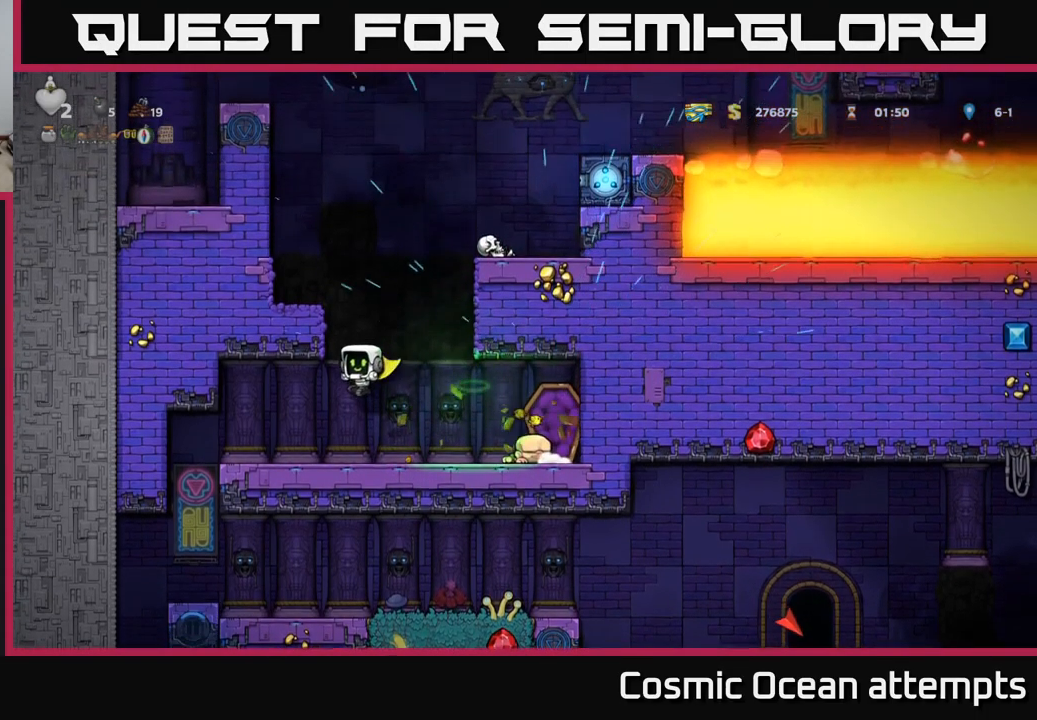
{"buttons": [], "left_stick": "center", "events": [[367, "DPAD_LEFT", "down"], [450, "DPAD_LEFT", "up"]]}
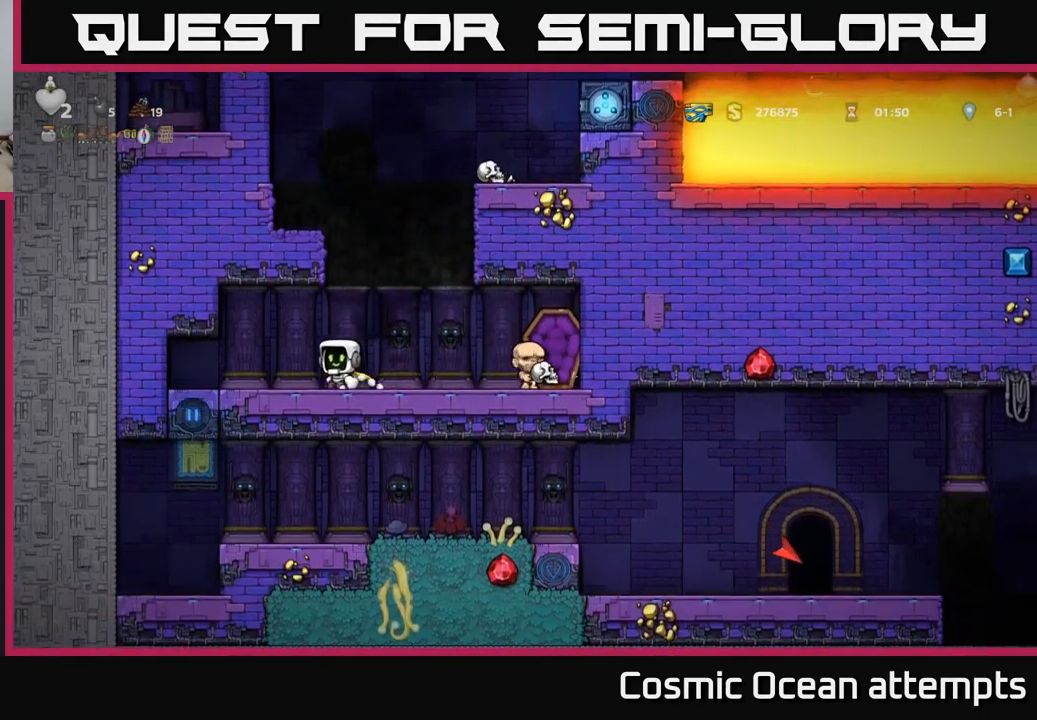
{"buttons": [], "left_stick": "center", "events": [[50, "DPAD_LEFT", "down"], [300, "DPAD_LEFT", "up"]]}
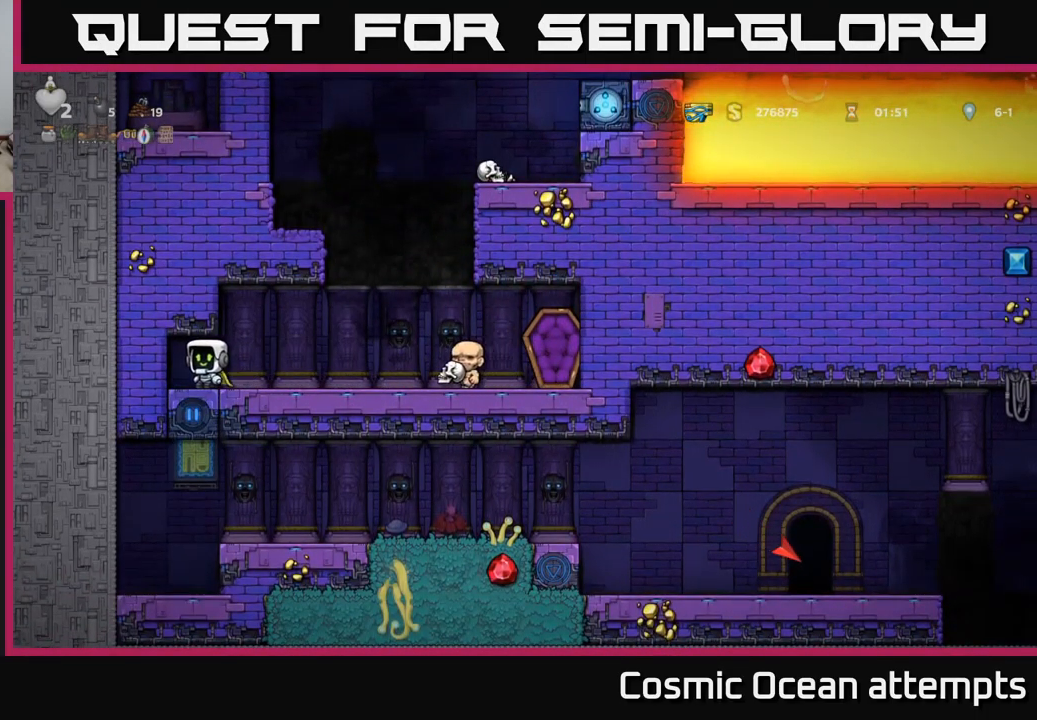
{"buttons": [], "left_stick": "center", "events": [[117, "DPAD_LEFT", "down"], [183, "DPAD_LEFT", "up"]]}
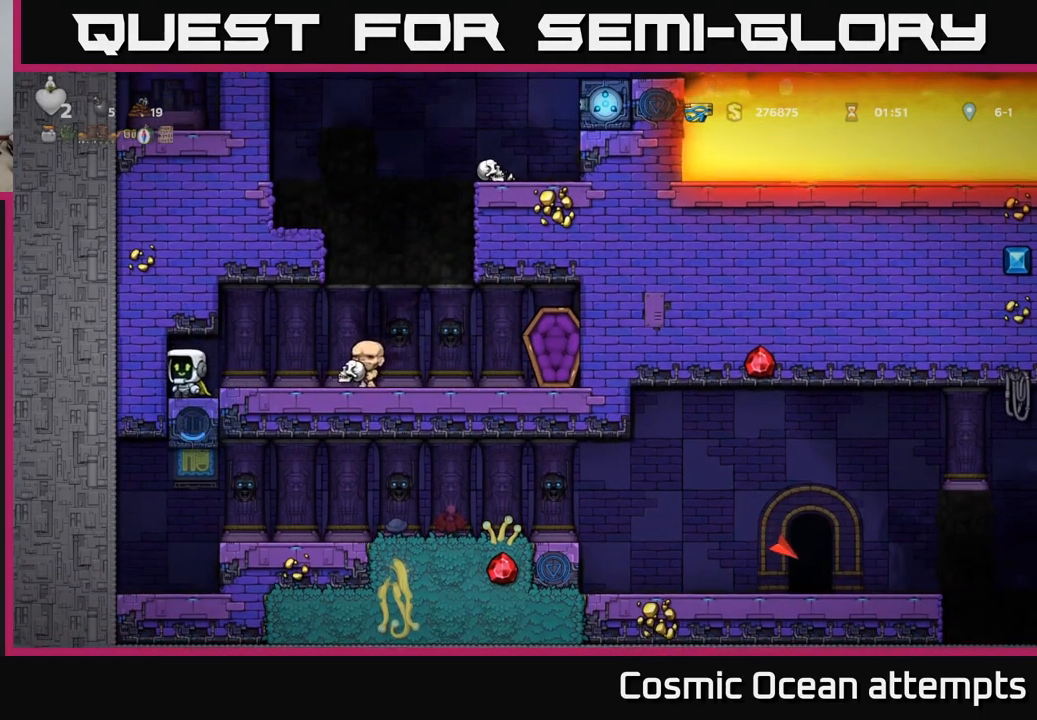
{"buttons": ["DPAD_RIGHT"], "left_stick": "center", "events": [[350, "DPAD_RIGHT", "down"]]}
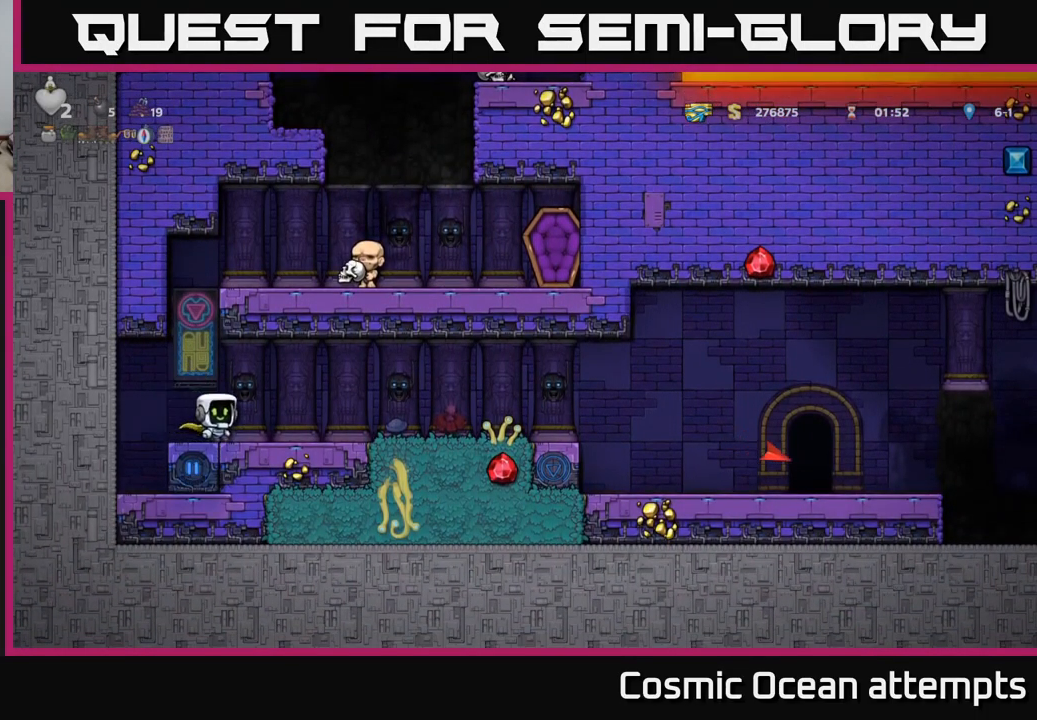
{"buttons": ["DPAD_RIGHT"], "left_stick": "center", "events": []}
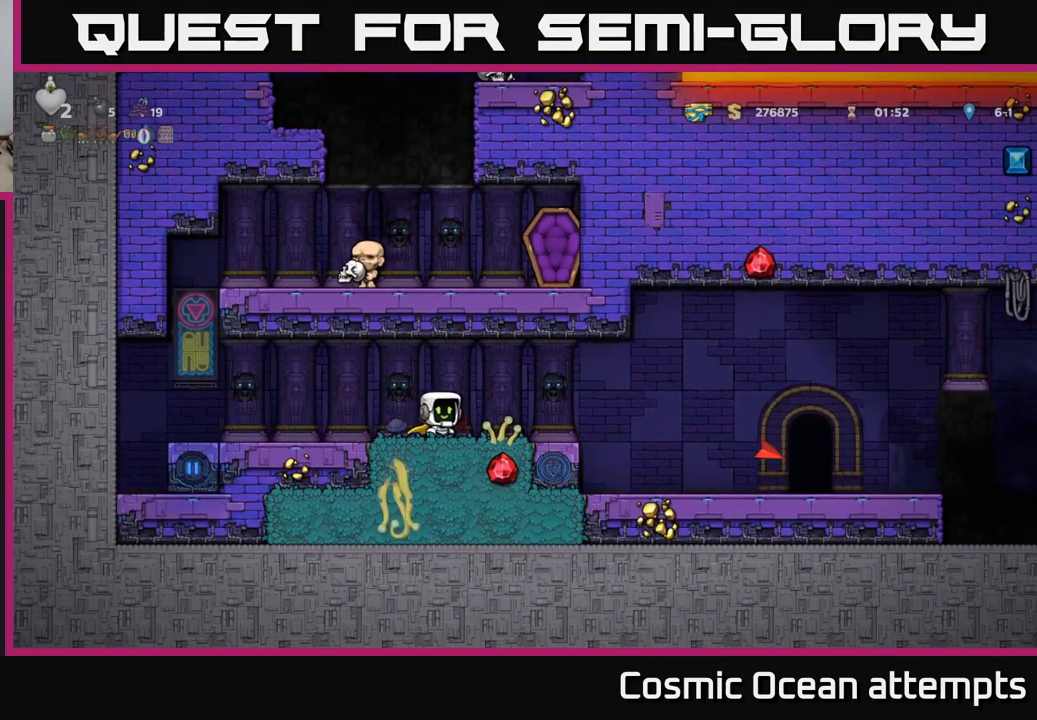
{"buttons": ["DPAD_RIGHT"], "left_stick": "center", "events": [[100, "A", "down"], [183, "A", "up"]]}
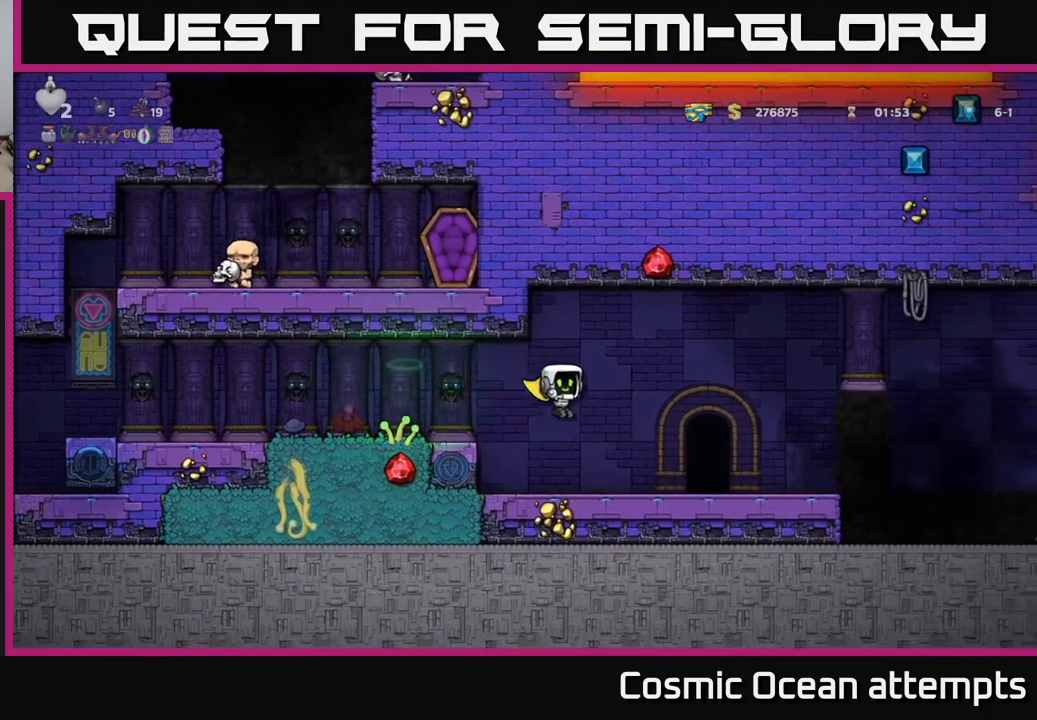
{"buttons": [], "left_stick": "center", "events": [[233, "DPAD_RIGHT", "up"], [350, "L2", "down"], [450, "L2", "up"]]}